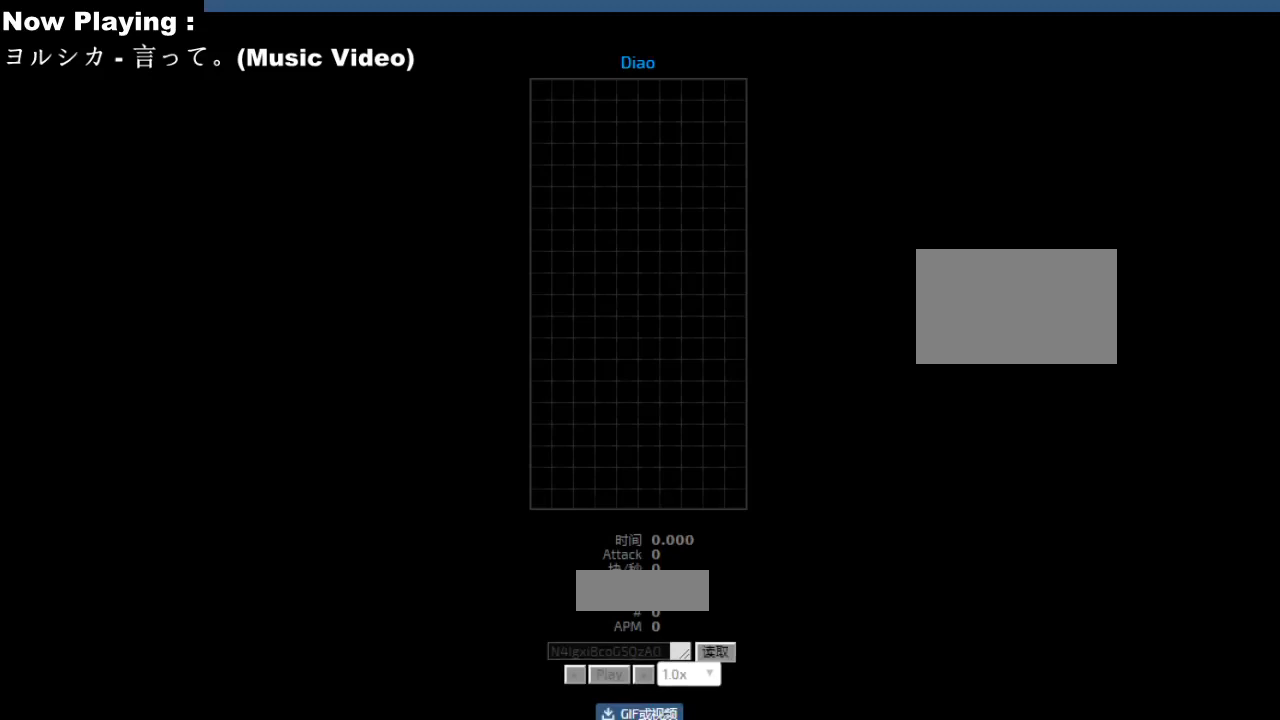
Gameplay with keyboard; each line is a JSON object with the keys held at the frame after it. "events" lists presses ("down") and releases ("up") of "ccw", "cw", "down", "hd", "hl", "left", "right" and "sd" between this image and that frame as [ms after this image, input, new state], when the widget could be followed in between. No other keys are recorded. Mouse input is not recorded. Key names are as the overlay labels them; some are game actions (e.g. jump) rather than physical keys.
{"keys": [], "events": []}
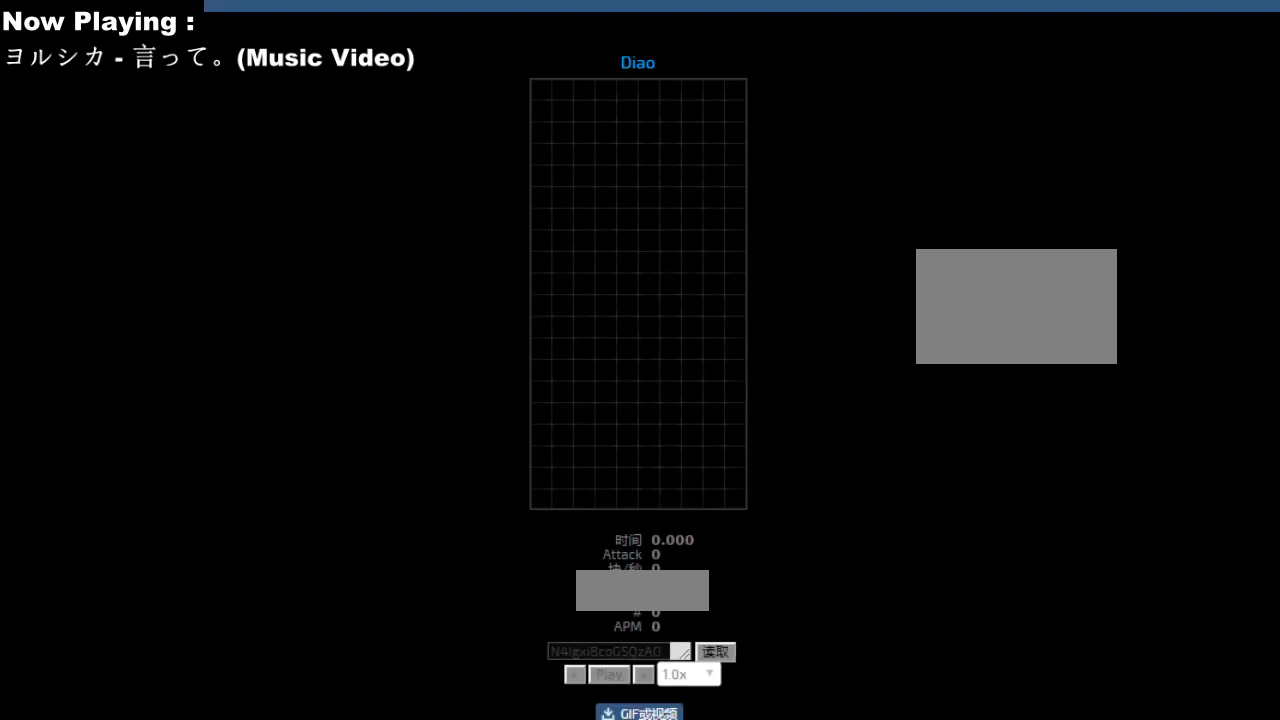
{"keys": ["cw", "left"], "events": [[300, "ccw", "down"], [300, "cw", "down"], [300, "hd", "down"], [300, "hl", "down"], [300, "left", "down"], [300, "sd", "down"], [317, "ccw", "up"], [317, "cw", "up"], [317, "hd", "up"], [317, "hl", "up"], [317, "left", "up"], [317, "sd", "up"], [400, "hd", "down"], [433, "hd", "up"], [483, "left", "down"], [500, "cw", "down"]]}
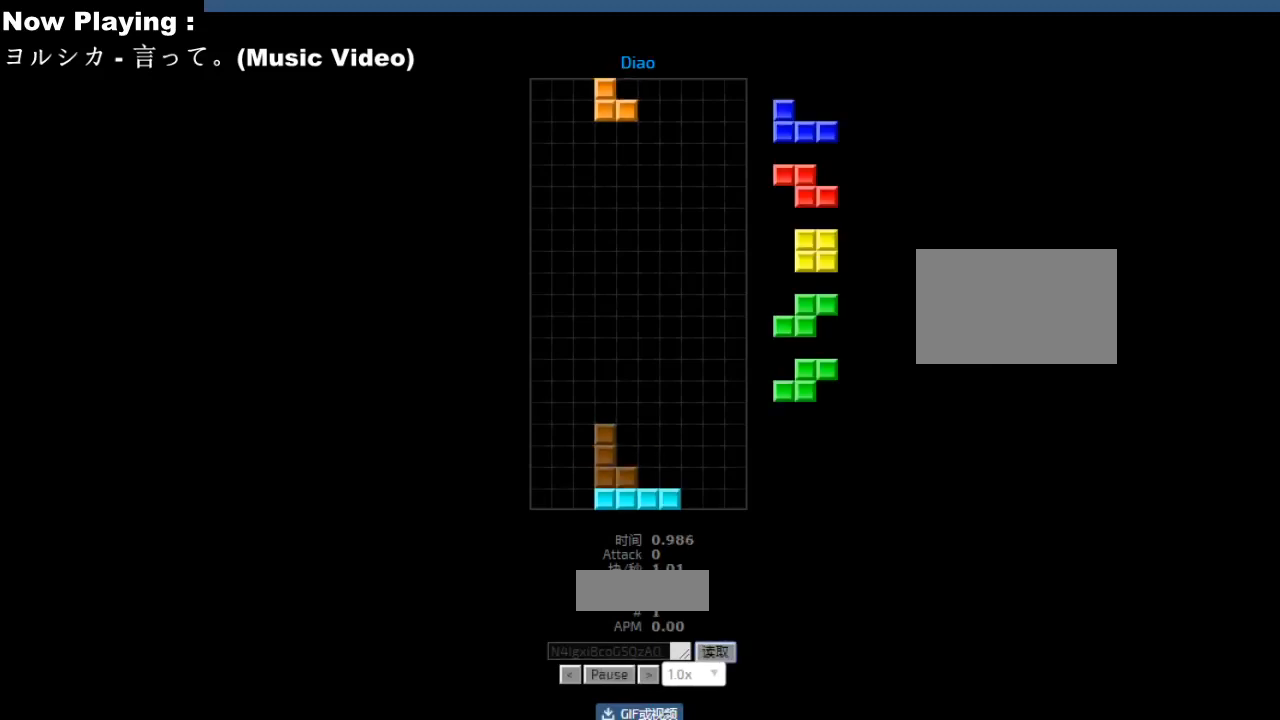
{"keys": ["hd"], "events": [[17, "left", "up"], [33, "cw", "up"], [167, "hd", "down"], [200, "hd", "up"], [200, "right", "down"], [300, "right", "up"], [383, "hd", "down"], [417, "hd", "up"], [483, "hd", "down"]]}
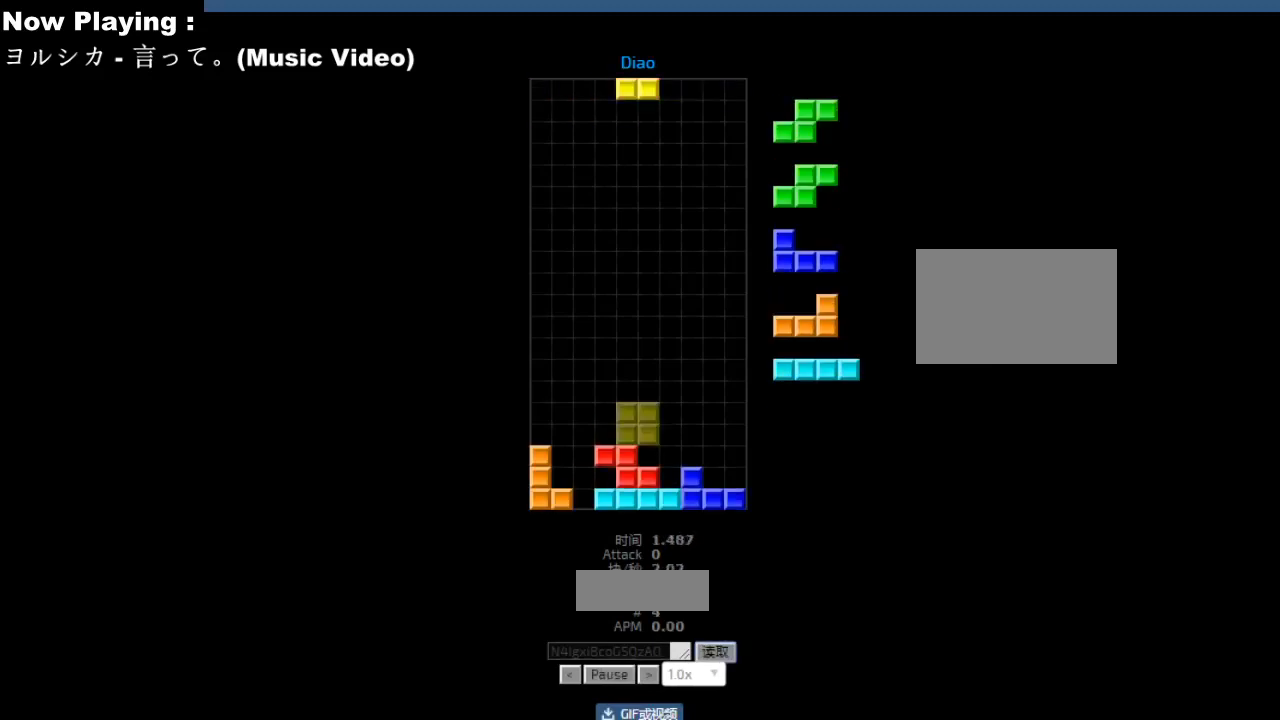
{"keys": ["right"], "events": [[17, "hd", "up"], [50, "right", "down"], [133, "right", "up"], [217, "hd", "down"], [233, "right", "down"], [250, "cw", "down"], [250, "hd", "up"], [267, "right", "up"], [283, "cw", "up"], [333, "hd", "down"], [367, "hd", "up"], [383, "hl", "down"], [400, "left", "down"], [417, "ccw", "down"], [417, "hl", "up"], [433, "left", "up"], [433, "sd", "down"], [450, "ccw", "up"], [467, "sd", "up"], [500, "right", "down"]]}
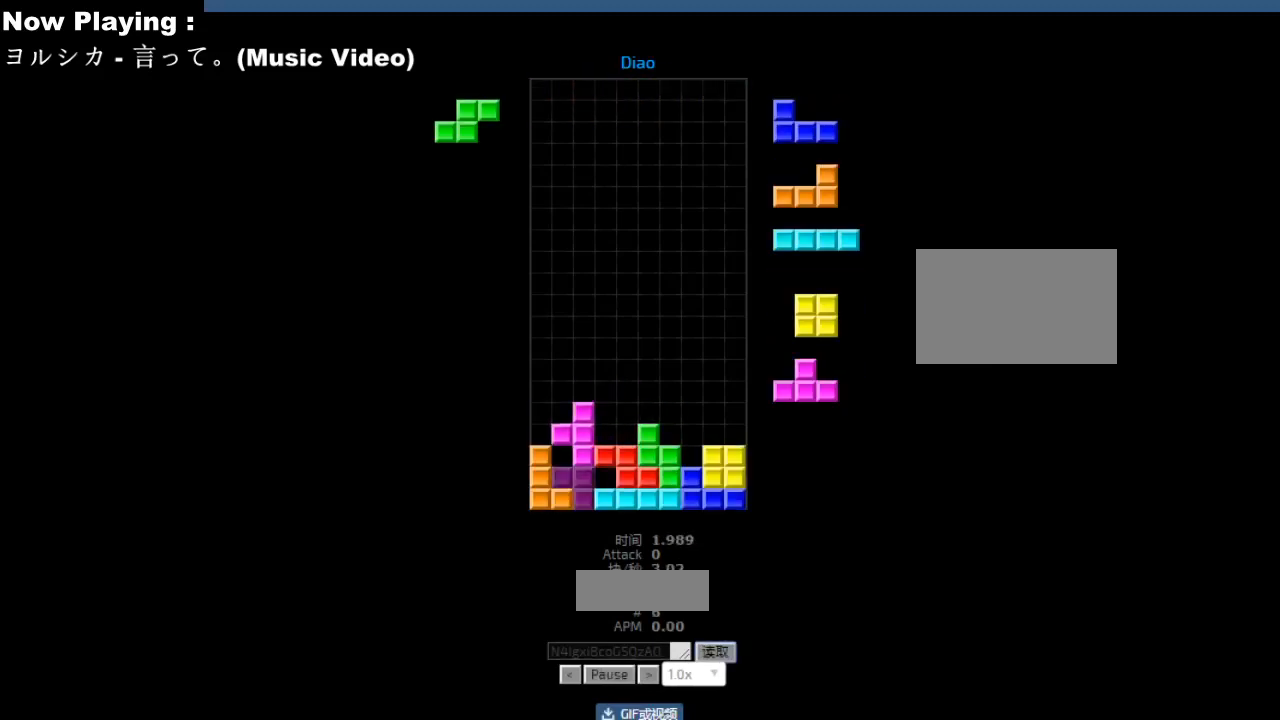
{"keys": ["cw"], "events": [[33, "right", "up"], [83, "ccw", "down"], [83, "sd", "down"], [117, "ccw", "up"], [117, "sd", "up"], [150, "hd", "down"], [167, "hl", "down"], [183, "hd", "up"], [200, "hl", "up"], [217, "right", "down"], [233, "cw", "down"], [250, "right", "up"], [267, "cw", "up"], [400, "hd", "down"], [433, "hd", "up"], [467, "left", "down"], [483, "cw", "down"], [500, "left", "up"]]}
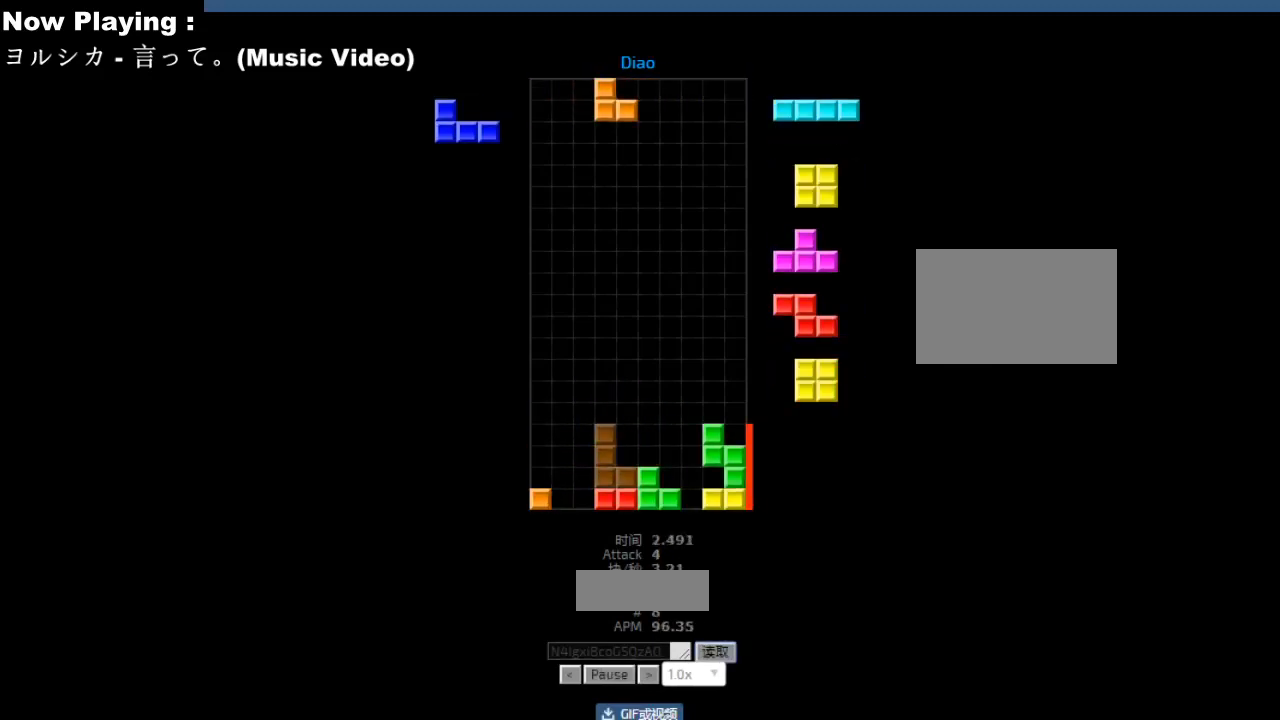
{"keys": [], "events": [[17, "cw", "up"], [133, "right", "down"], [167, "right", "up"], [217, "hd", "down"], [250, "hd", "up"], [250, "left", "down"], [267, "ccw", "down"], [283, "left", "up"], [300, "ccw", "up"]]}
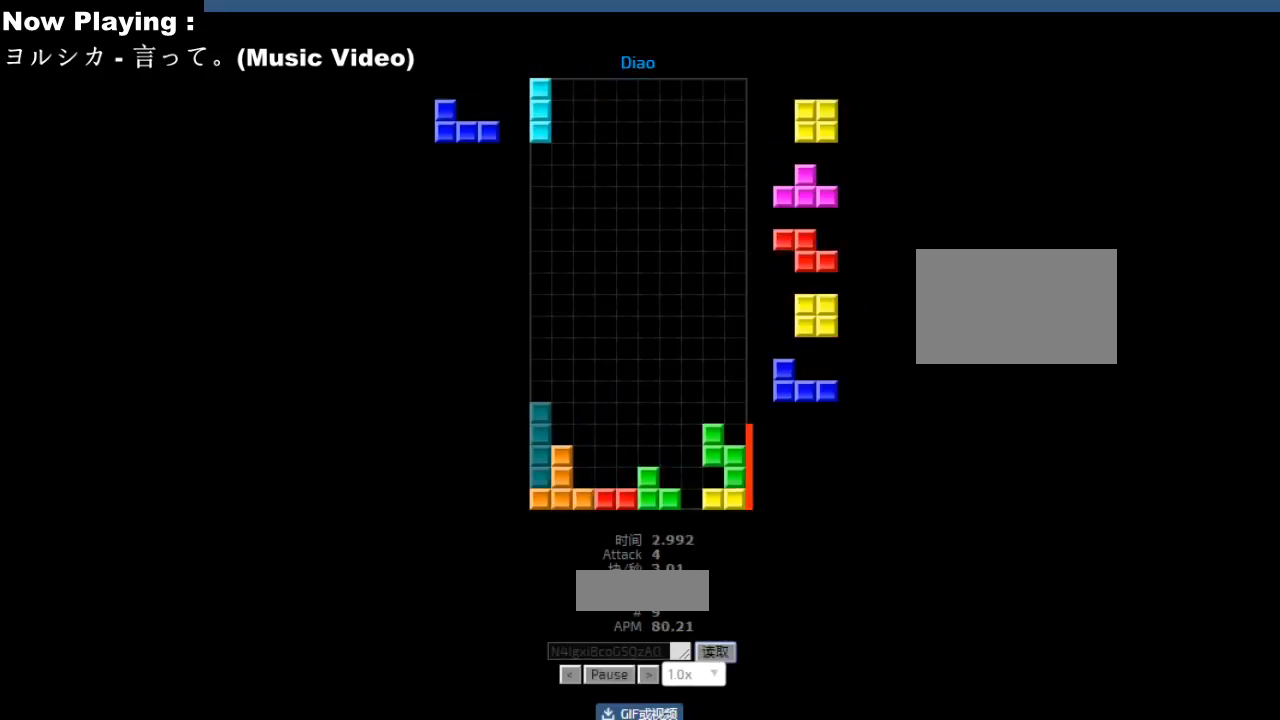
{"keys": [], "events": [[17, "hd", "down"], [50, "hd", "up"], [67, "hl", "down"], [100, "hl", "up"], [117, "left", "down"], [150, "left", "up"], [233, "hd", "down"], [267, "ccw", "down"], [267, "hd", "up"], [283, "sd", "down"], [300, "ccw", "up"], [300, "right", "down"], [317, "sd", "up"], [333, "right", "up"], [383, "right", "down"], [417, "right", "up"]]}
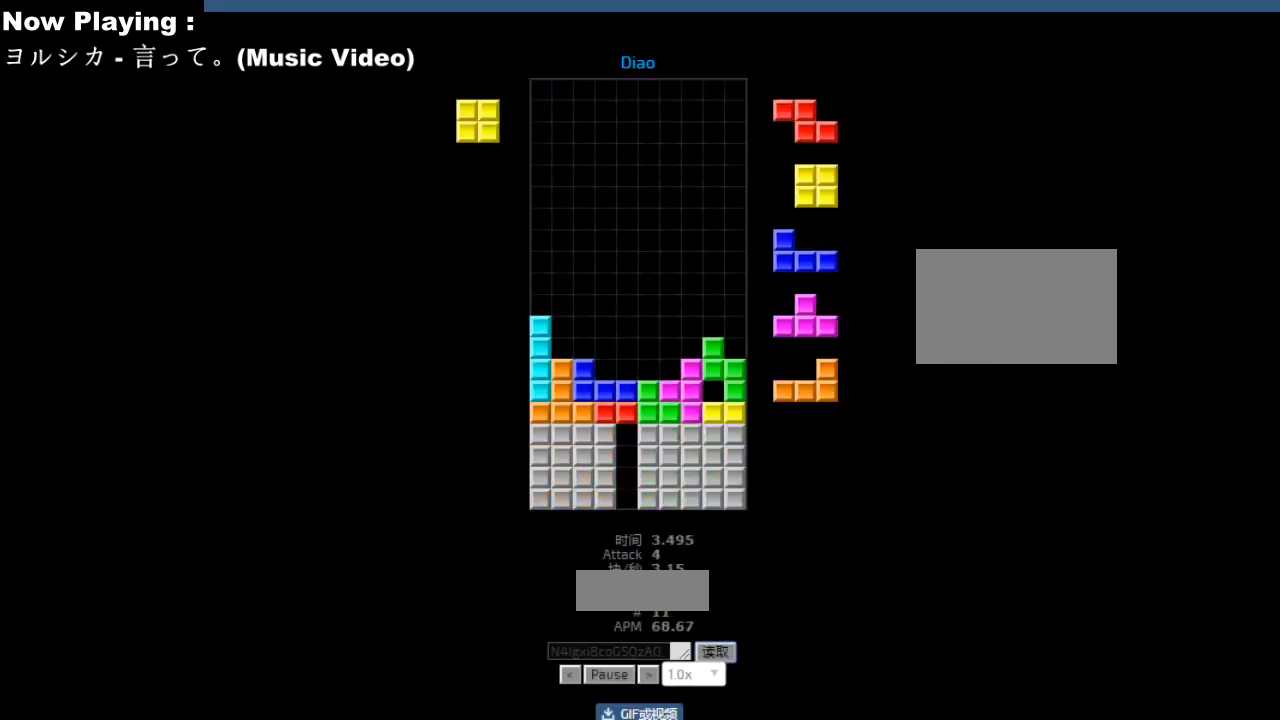
{"keys": [], "events": [[33, "sd", "down"], [50, "ccw", "down"], [67, "sd", "up"], [83, "ccw", "up"], [100, "hd", "down"], [133, "hd", "up"], [150, "left", "down"], [250, "left", "up"], [450, "right", "down"], [483, "right", "up"]]}
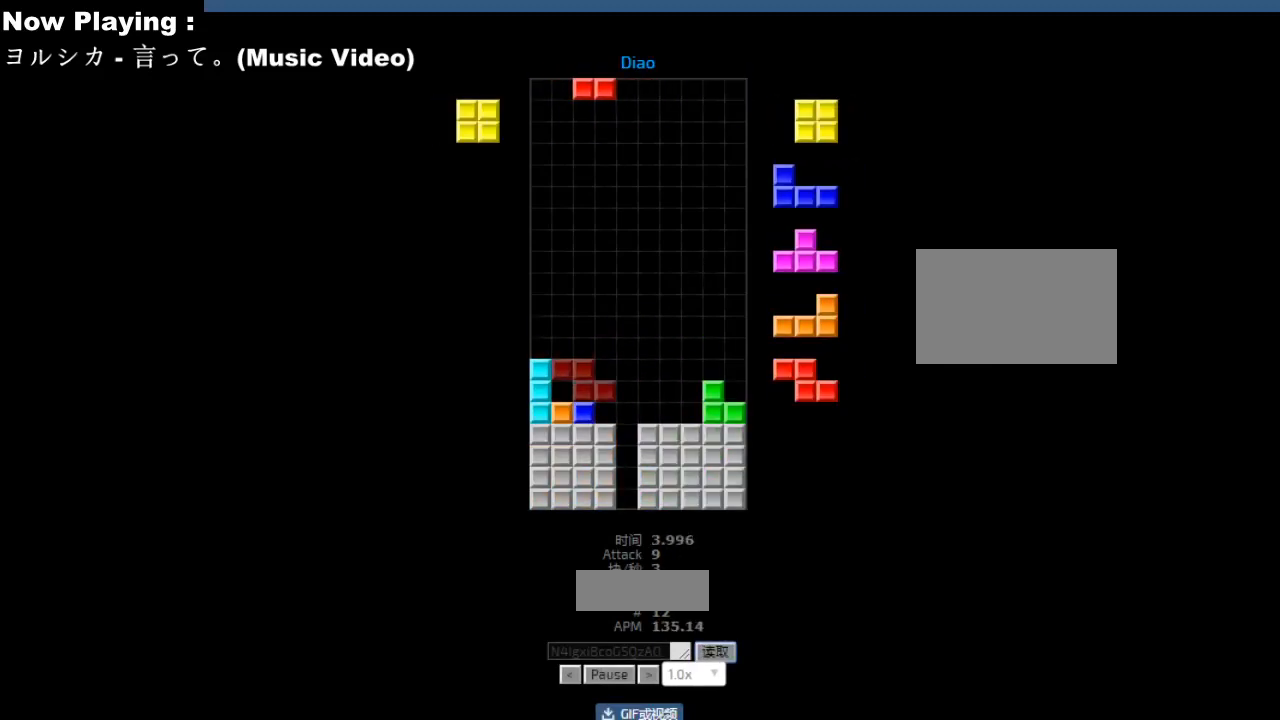
{"keys": [], "events": [[17, "ccw", "down"], [50, "ccw", "up"], [333, "hd", "down"], [367, "hd", "up"], [367, "right", "down"], [400, "right", "up"], [483, "right", "down"], [500, "right", "up"]]}
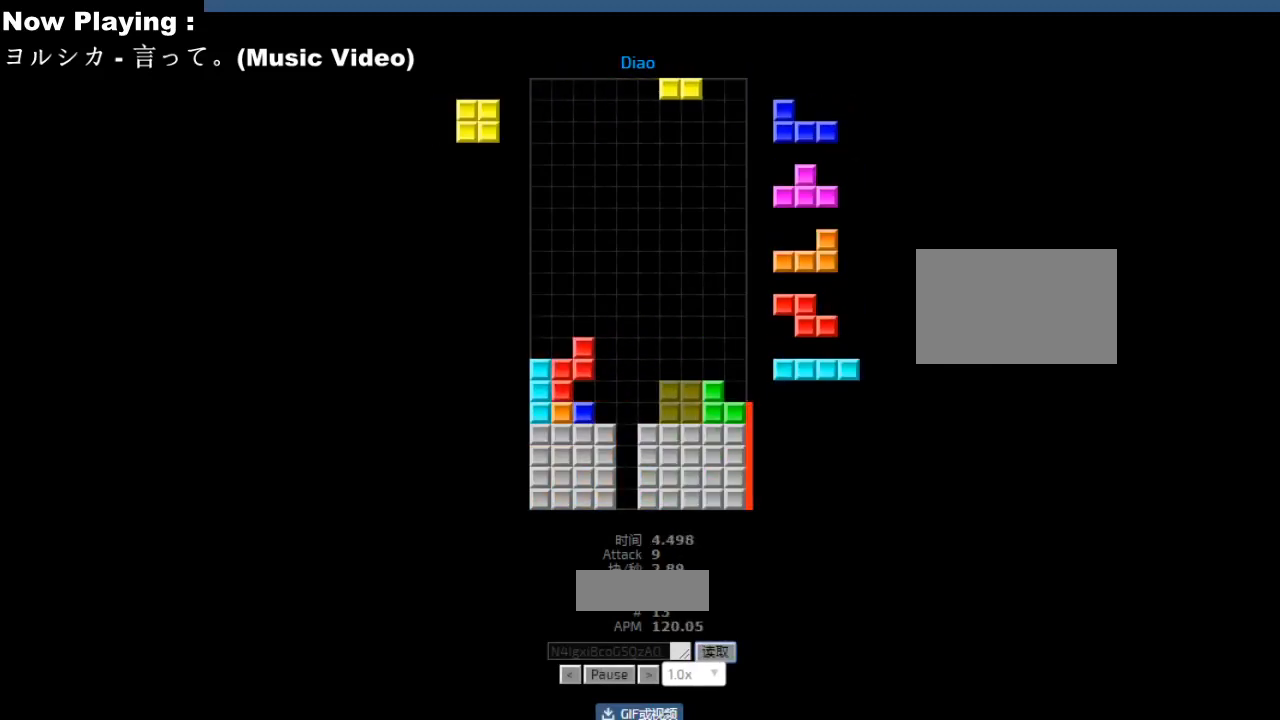
{"keys": ["left"], "events": [[83, "hd", "down"], [117, "hd", "up"], [133, "ccw", "down"], [150, "right", "down"], [167, "ccw", "up"], [167, "right", "up"], [283, "hd", "down"], [317, "hd", "up"], [317, "hl", "down"], [333, "left", "down"], [350, "hl", "up"], [417, "left", "up"], [433, "left", "down"]]}
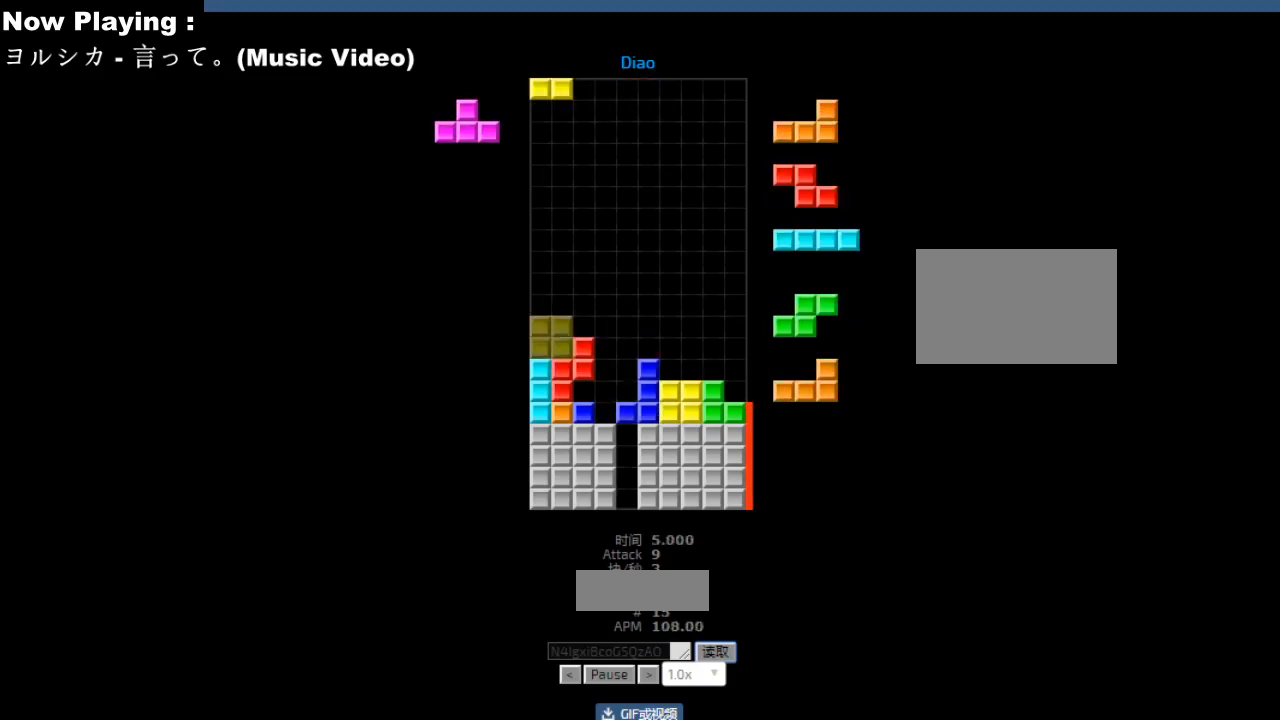
{"keys": ["right"], "events": [[17, "hd", "down"], [17, "left", "up"], [50, "hd", "up"], [83, "cw", "down"], [117, "cw", "up"], [200, "hd", "down"], [233, "hd", "up"], [233, "right", "down"], [267, "right", "up"], [333, "right", "down"], [367, "right", "up"], [433, "hd", "down"], [467, "hd", "up"], [483, "right", "down"]]}
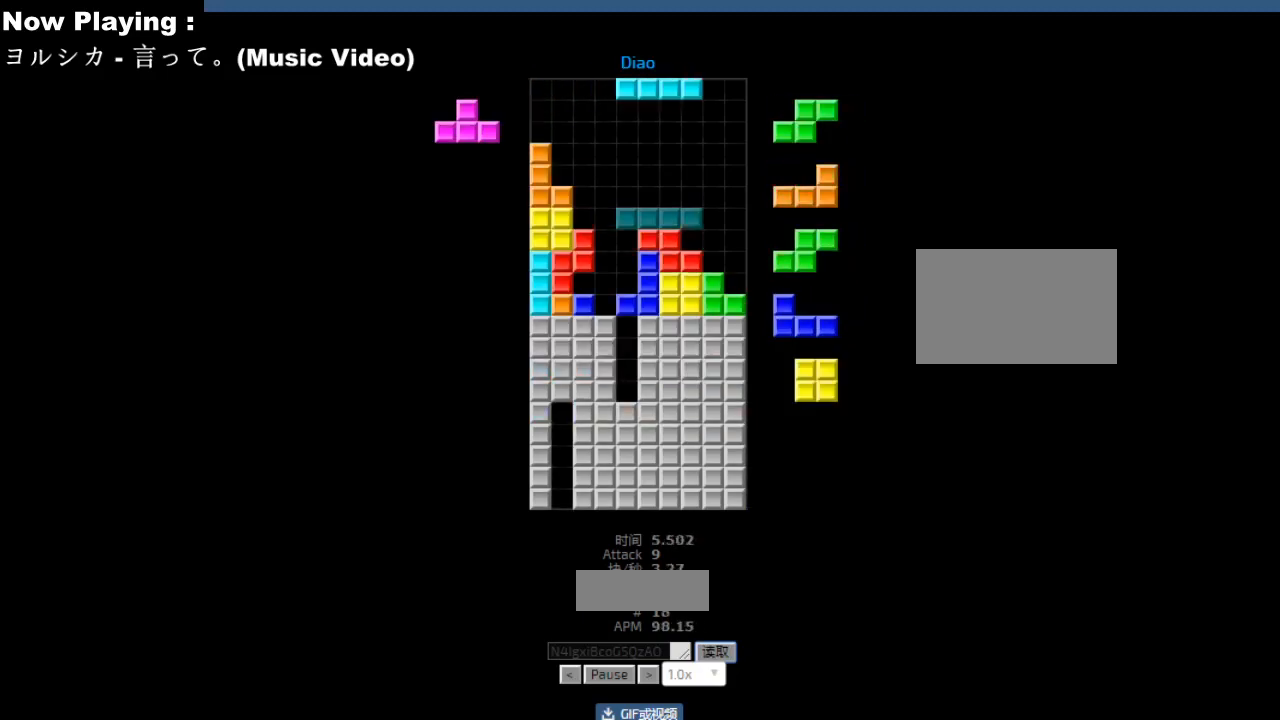
{"keys": [], "events": [[17, "cw", "down"], [50, "cw", "up"], [83, "right", "up"], [100, "right", "down"], [133, "hd", "down"], [133, "right", "up"], [167, "hd", "up"], [183, "cw", "down"], [217, "cw", "up"], [300, "left", "down"], [333, "left", "up"], [350, "hd", "down"], [383, "hd", "up"], [383, "hl", "down"], [417, "ccw", "down"], [417, "hl", "up"], [433, "sd", "down"], [450, "ccw", "up"], [467, "sd", "up"]]}
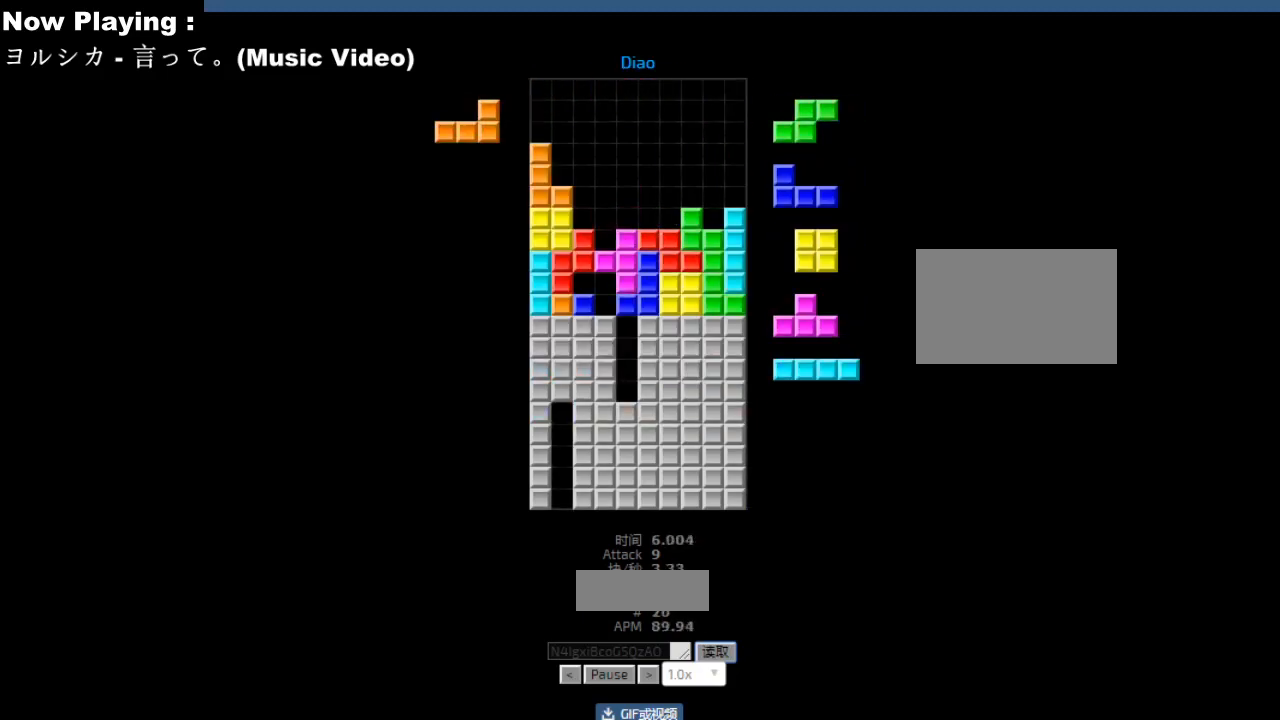
{"keys": [], "events": [[50, "ccw", "down"], [83, "ccw", "up"], [167, "sd", "down"], [200, "sd", "up"], [233, "hd", "down"], [267, "hd", "up"], [283, "ccw", "down"], [317, "ccw", "up"], [350, "hd", "down"], [383, "hd", "up"]]}
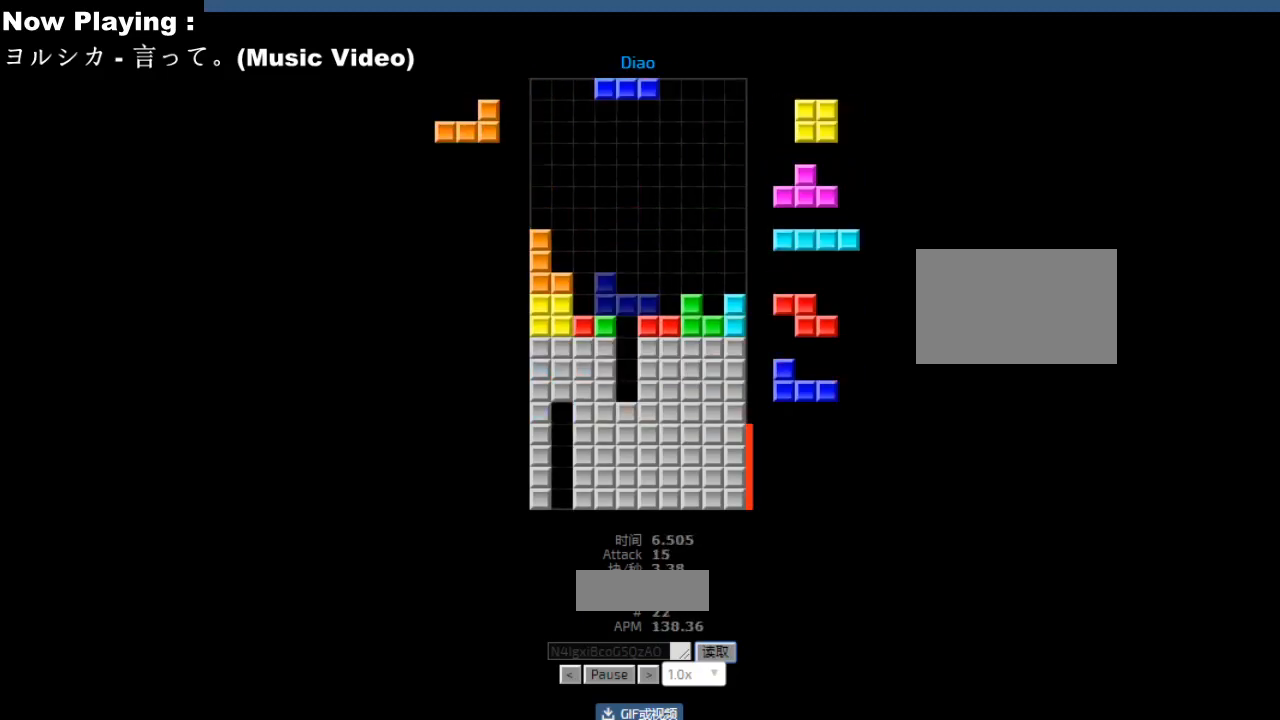
{"keys": [], "events": [[83, "ccw", "down"], [83, "right", "down"], [117, "ccw", "up"], [117, "right", "up"], [200, "right", "down"], [233, "right", "up"], [283, "hd", "down"], [317, "hd", "up"], [317, "hl", "down"], [350, "hl", "up"], [350, "left", "down"], [367, "cw", "down"], [383, "left", "up"], [400, "cw", "up"], [450, "left", "down"], [483, "left", "up"]]}
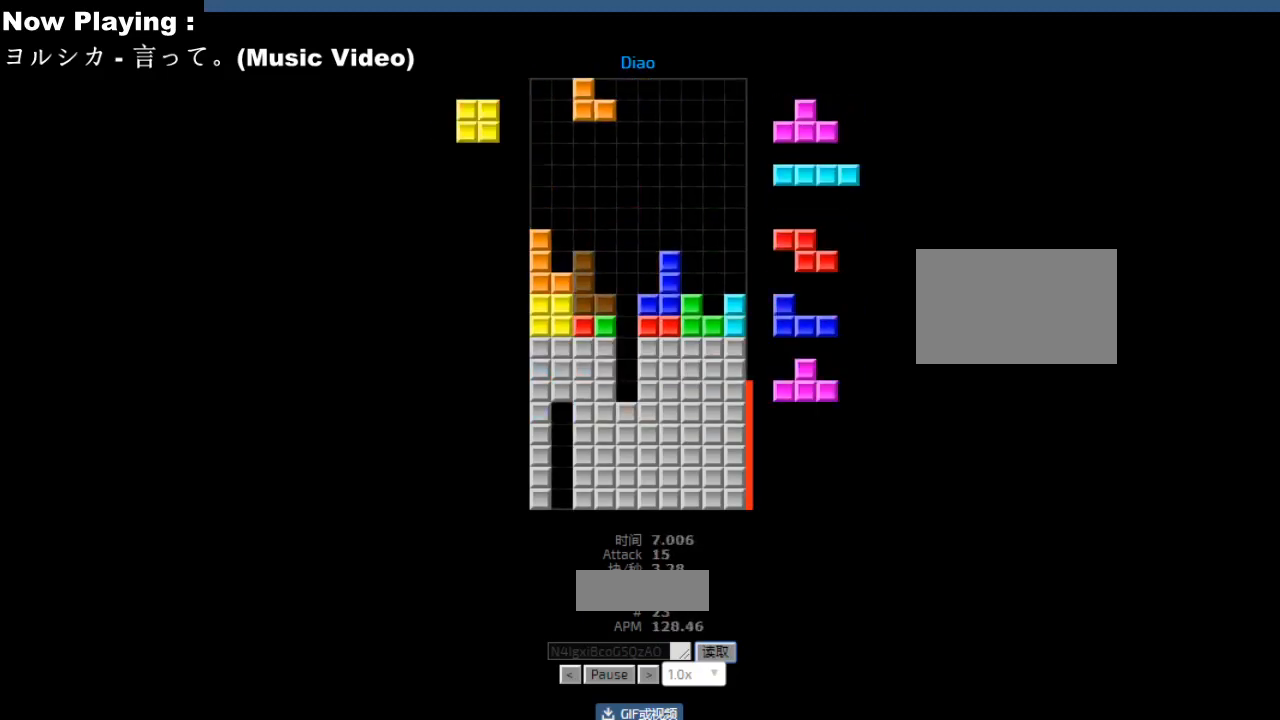
{"keys": ["cw", "right"], "events": [[67, "hd", "down"], [100, "cw", "down"], [100, "hd", "up"], [100, "right", "down"], [133, "cw", "up"], [133, "right", "up"], [200, "cw", "down"], [233, "cw", "up"], [283, "hd", "down"], [317, "ccw", "down"], [317, "hd", "up"], [350, "ccw", "up"], [400, "hd", "down"], [433, "hd", "up"], [500, "cw", "down"], [500, "right", "down"]]}
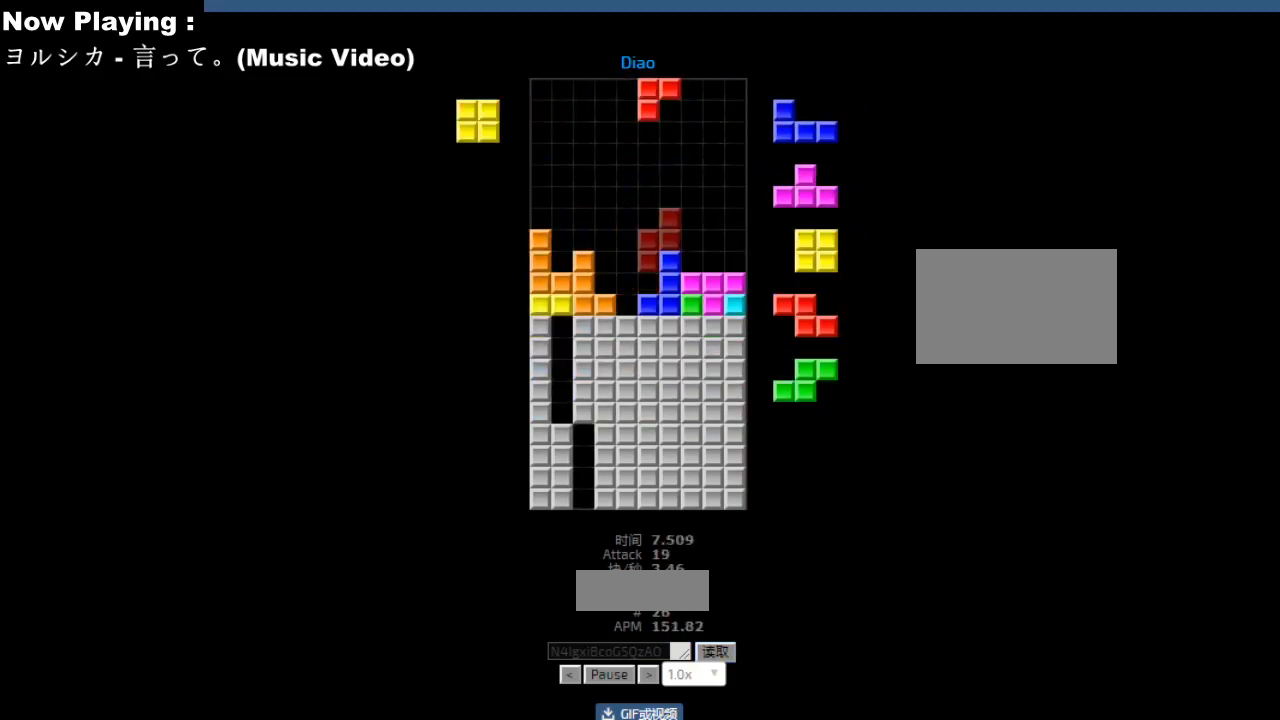
{"keys": ["ccw"], "events": [[33, "cw", "up"], [33, "right", "up"], [83, "hd", "down"], [117, "hd", "up"], [133, "right", "down"], [233, "right", "up"], [300, "hd", "down"], [333, "ccw", "down"], [333, "hd", "up"], [350, "sd", "down"], [367, "ccw", "up"], [383, "sd", "up"], [483, "ccw", "down"]]}
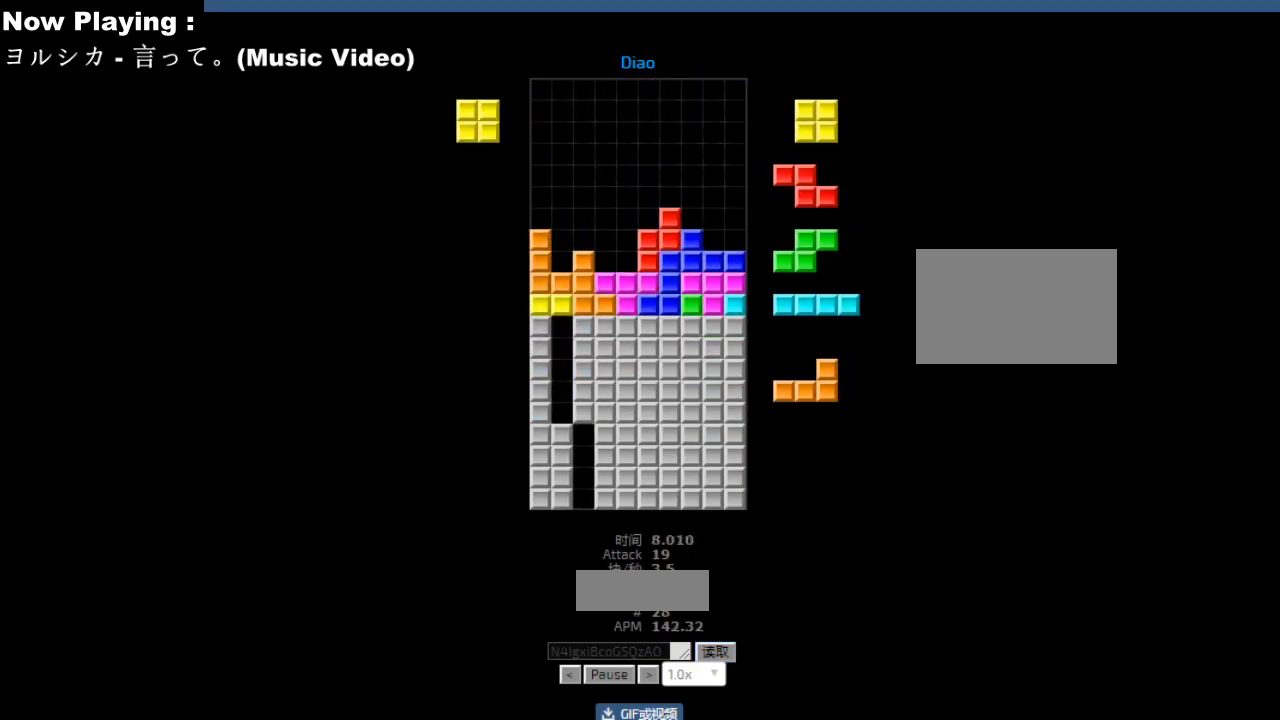
{"keys": ["cw"], "events": [[17, "ccw", "up"], [17, "sd", "down"], [50, "hd", "down"], [50, "sd", "up"], [83, "hd", "up"], [150, "left", "down"], [183, "left", "up"], [217, "hd", "down"], [250, "hd", "up"], [267, "right", "down"], [283, "hl", "down"], [300, "right", "up"], [317, "hl", "up"], [433, "hd", "down"], [467, "hd", "up"], [467, "right", "down"], [483, "cw", "down"], [500, "right", "up"]]}
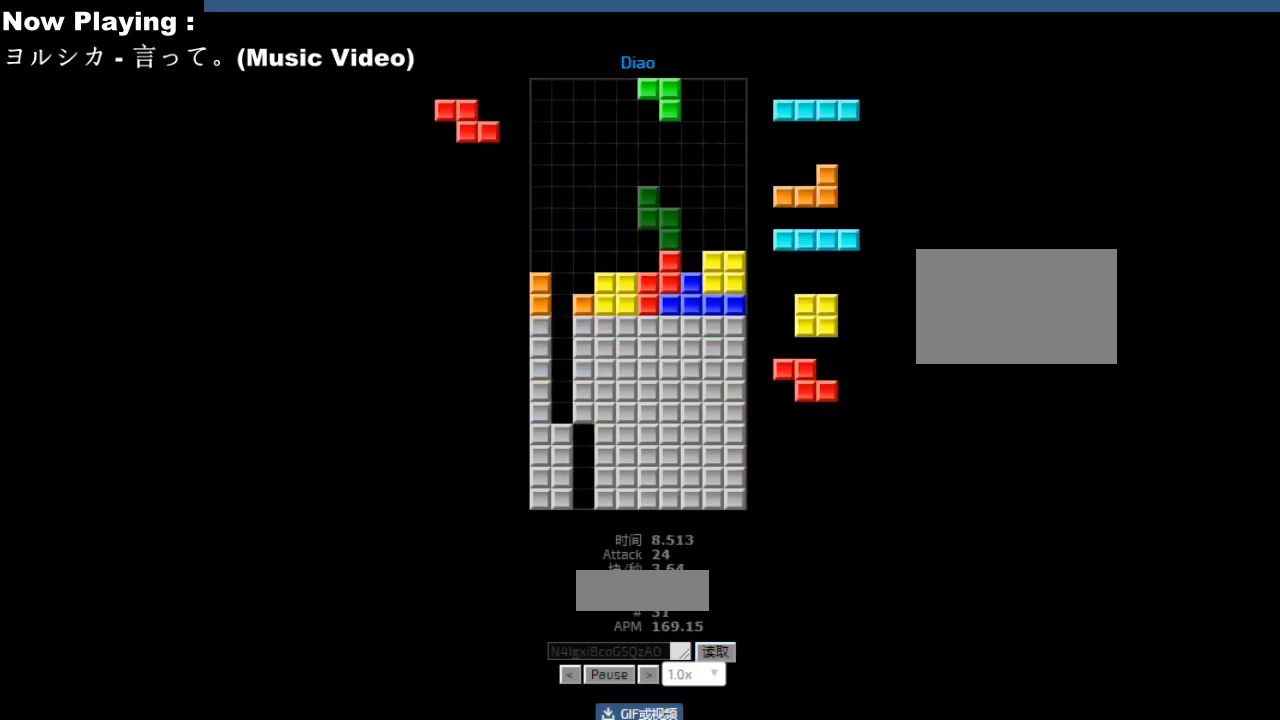
{"keys": [], "events": [[17, "cw", "up"], [67, "right", "down"], [100, "right", "up"], [133, "hd", "down"], [167, "hd", "up"], [167, "left", "down"], [183, "ccw", "down"], [200, "left", "up"], [217, "ccw", "up"], [300, "right", "down"], [317, "right", "up"], [350, "hd", "down"], [383, "hd", "up"], [400, "ccw", "down"], [400, "left", "down"], [433, "ccw", "up"], [433, "left", "up"]]}
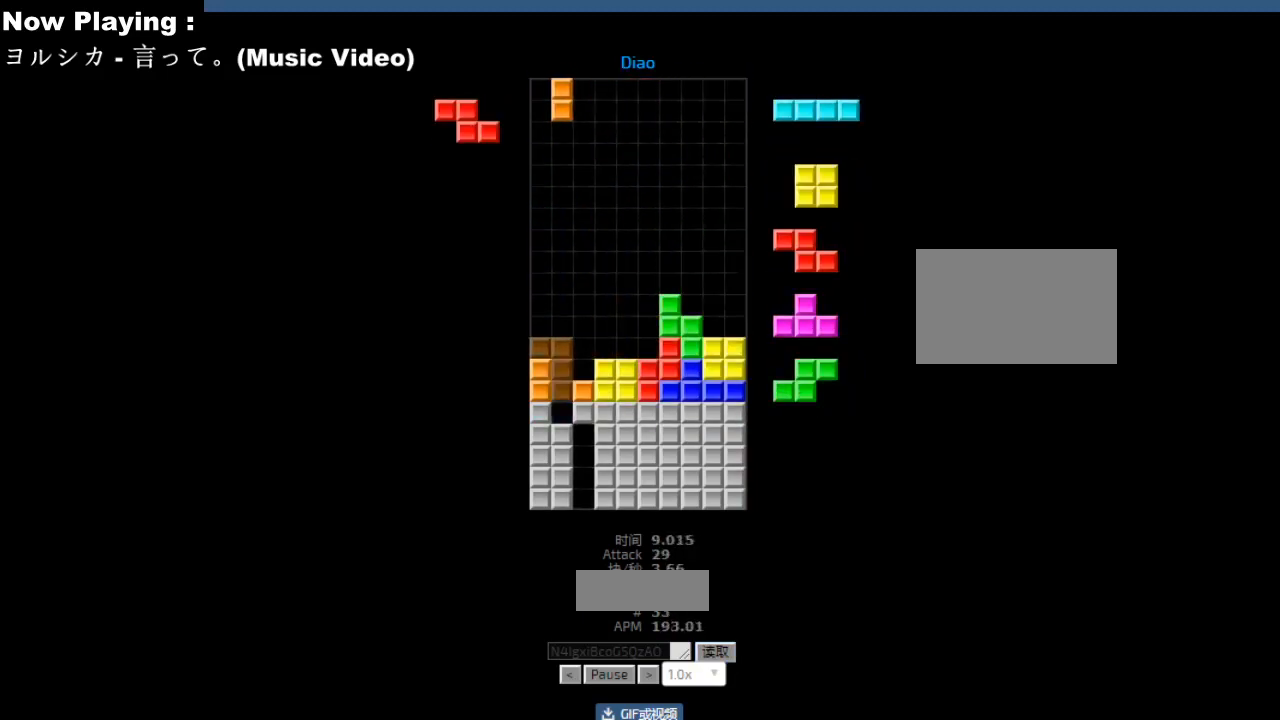
{"keys": [], "events": [[67, "hd", "down"], [100, "hd", "up"], [100, "hl", "down"], [133, "ccw", "down"], [133, "hl", "up"], [167, "ccw", "up"], [167, "left", "down"], [183, "left", "up"], [250, "hd", "down"], [283, "hd", "up"], [350, "hd", "down"], [383, "hd", "up"], [417, "right", "down"], [500, "right", "up"]]}
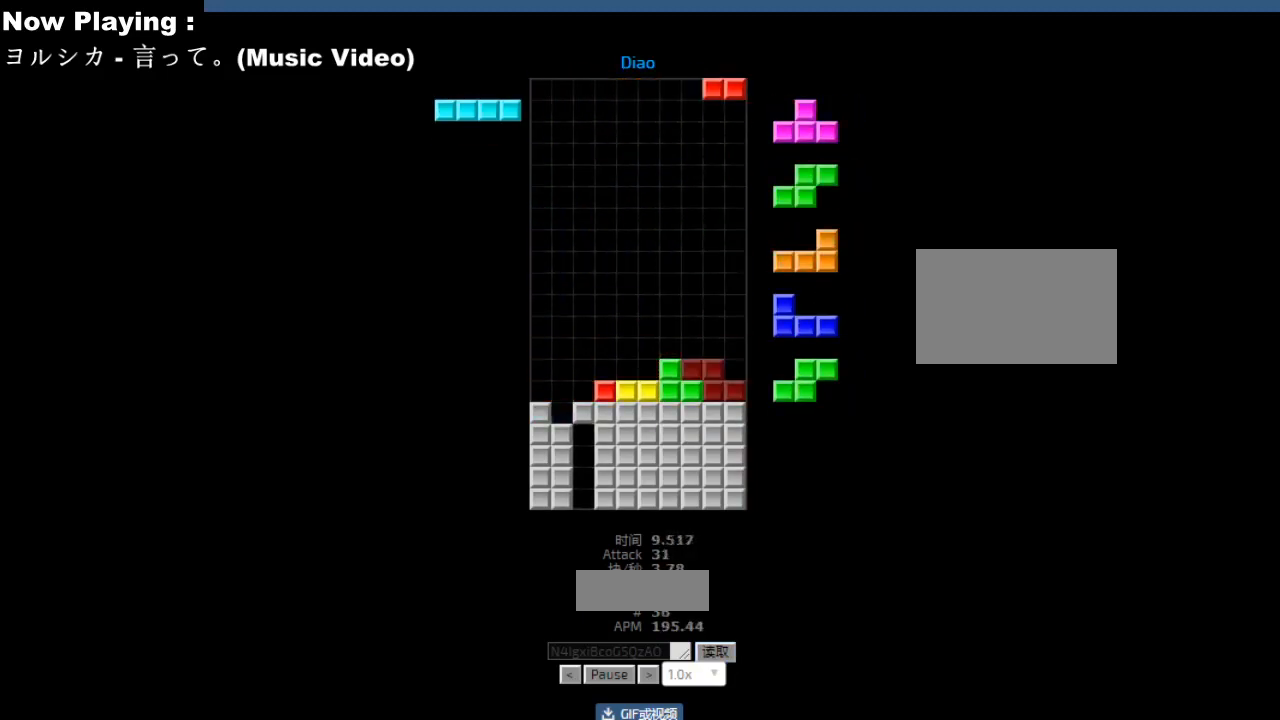
{"keys": [], "events": [[67, "hd", "down"], [100, "ccw", "down"], [100, "hd", "up"], [100, "left", "down"], [133, "ccw", "up"], [133, "left", "up"], [233, "ccw", "down"], [267, "ccw", "up"], [283, "hd", "down"], [317, "hd", "up"], [333, "hl", "down"], [367, "hl", "up"], [367, "left", "down"], [383, "ccw", "down"], [400, "left", "up"], [417, "ccw", "up"], [467, "left", "down"], [500, "left", "up"]]}
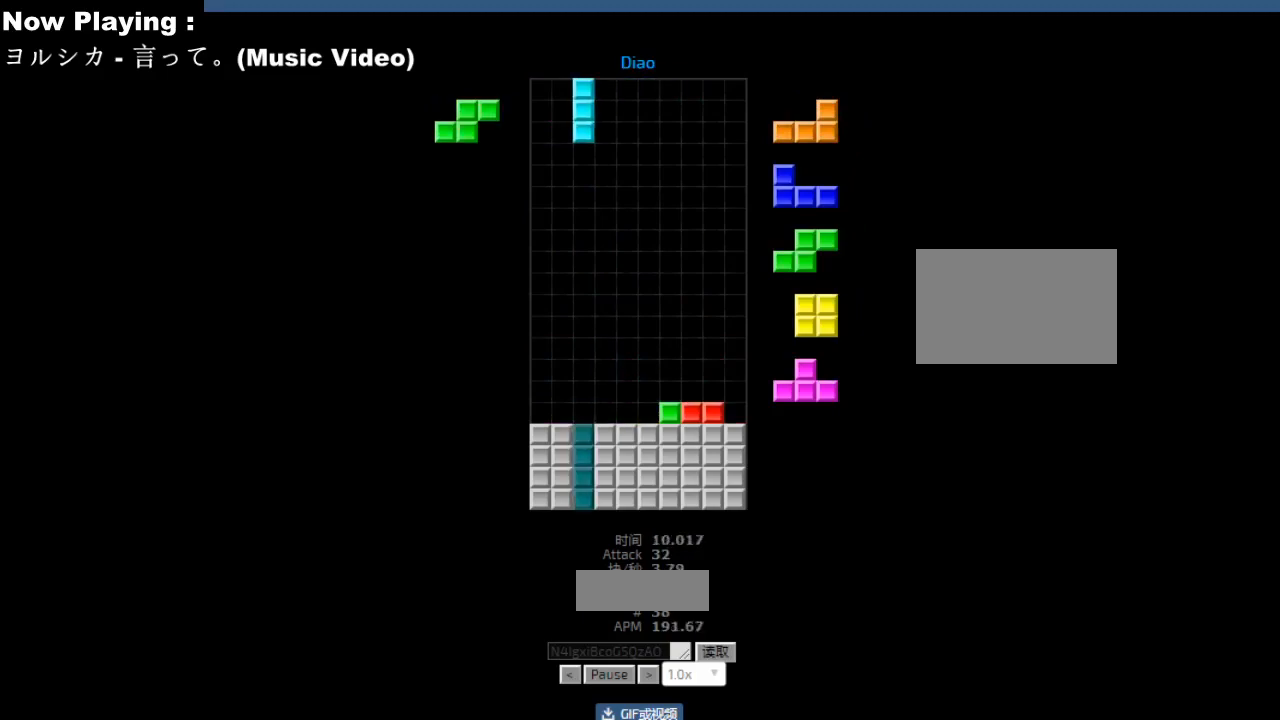
{"keys": [], "events": [[50, "hd", "down"], [83, "hd", "up"], [117, "left", "down"], [150, "cw", "down"], [183, "cw", "up"], [217, "left", "up"]]}
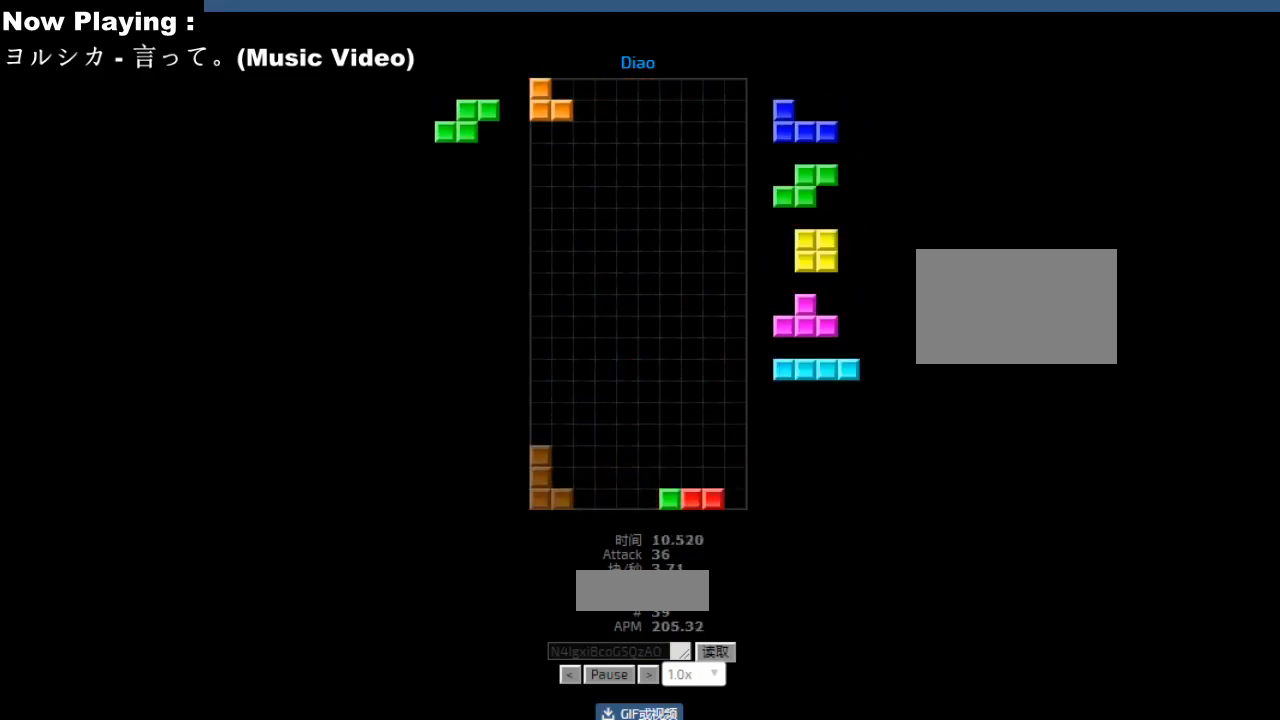
{"keys": ["right"], "events": [[17, "hd", "down"], [50, "hd", "up"], [83, "right", "down"], [100, "cw", "down"], [117, "right", "up"], [133, "cw", "up"], [183, "cw", "down"], [217, "cw", "up"], [283, "hd", "down"], [300, "right", "down"], [317, "hd", "up"], [333, "right", "up"], [383, "hd", "down"], [417, "hd", "up"], [450, "right", "down"]]}
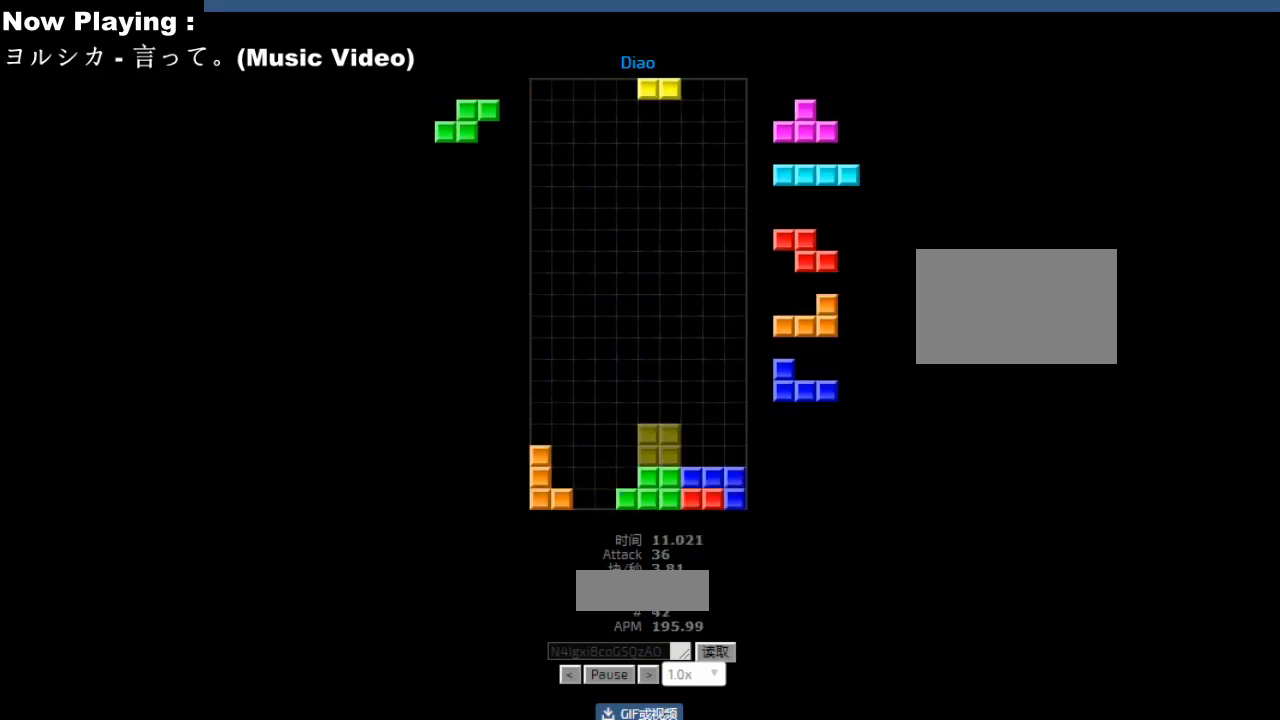
{"keys": ["hd"], "events": [[33, "right", "up"], [117, "hd", "down"], [150, "hd", "up"], [150, "hl", "down"], [167, "ccw", "down"], [183, "hl", "up"], [183, "left", "down"], [200, "ccw", "up"], [283, "left", "up"], [300, "right", "down"], [333, "right", "up"], [350, "hd", "down"], [383, "hd", "up"], [400, "hl", "down"], [417, "cw", "down"], [433, "hl", "up"], [450, "cw", "up"], [500, "hd", "down"]]}
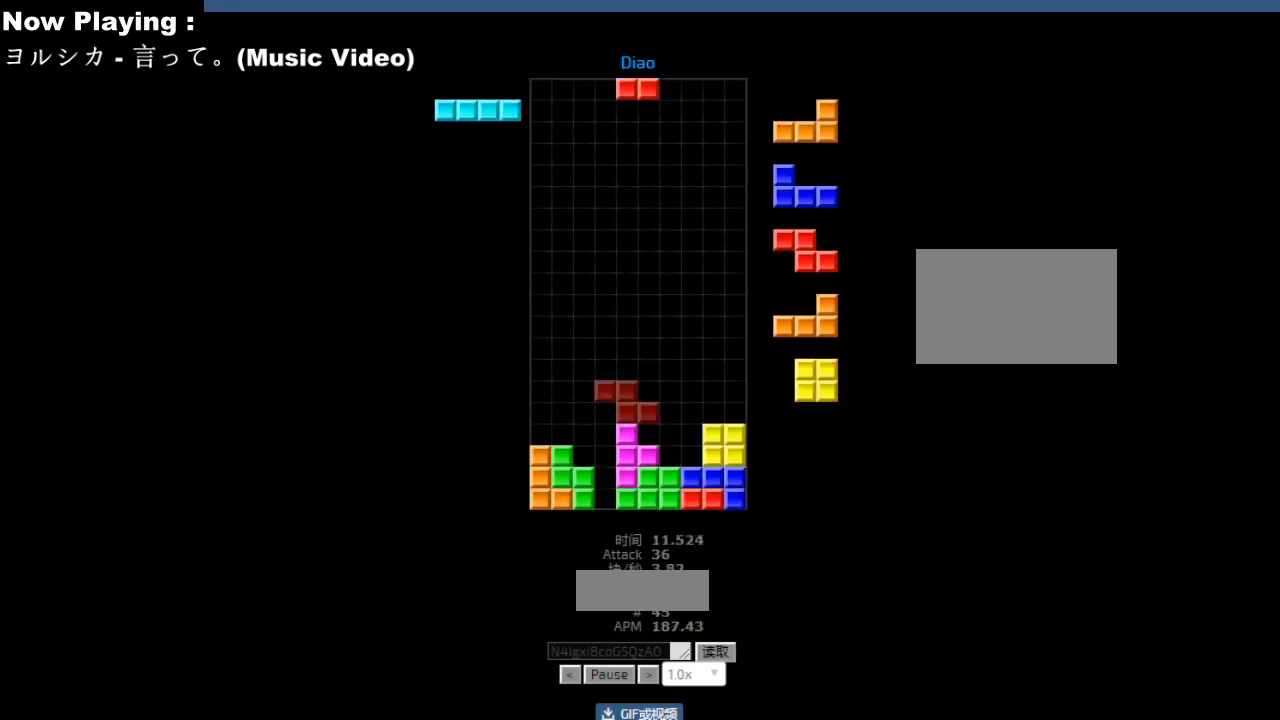
{"keys": ["left"], "events": [[33, "hd", "up"], [50, "right", "down"], [83, "right", "up"], [133, "right", "down"], [167, "right", "up"], [200, "hd", "down"], [233, "hd", "up"], [250, "right", "down"], [267, "cw", "down"], [283, "right", "up"], [300, "cw", "up"], [367, "cw", "down"], [400, "cw", "up"], [433, "hd", "down"], [467, "ccw", "down"], [467, "hd", "up"], [483, "left", "down"], [500, "ccw", "up"]]}
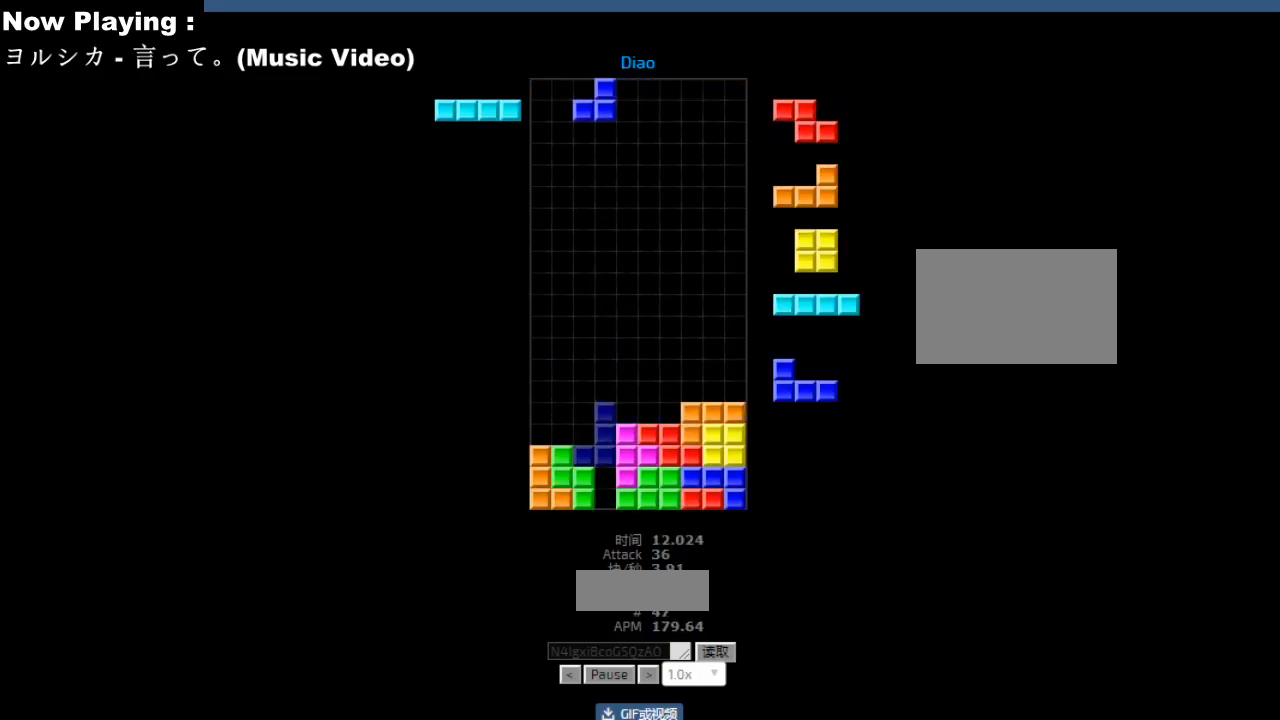
{"keys": [], "events": [[67, "left", "up"], [83, "ccw", "down"], [117, "ccw", "up"], [183, "hd", "down"], [217, "hd", "up"], [233, "hl", "down"], [267, "ccw", "down"], [267, "hl", "up"], [283, "left", "down"], [300, "ccw", "up"], [317, "left", "up"], [367, "hd", "down"], [400, "hd", "up"]]}